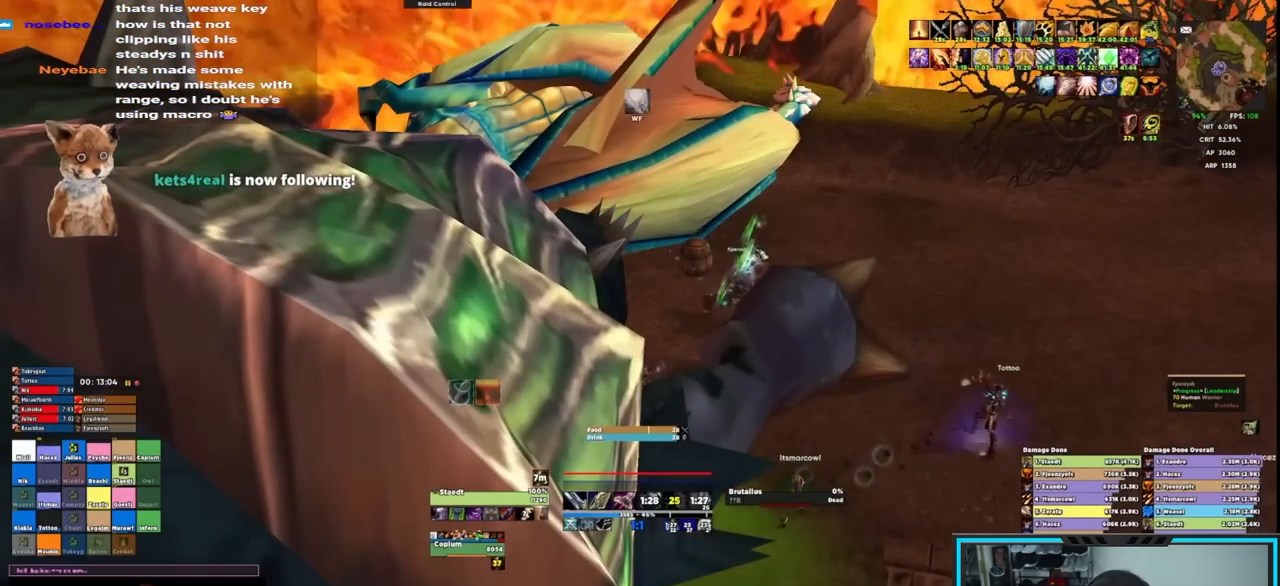
Gameplay with keyboard and mouse; each line is a JSON object with the keys and mouse buttons held at the frame after it. "events" lists presses ("down") and releases ("up") of "1", "2", "3", "4", "5", "a", "alt", "c", "caps_lock", "ctrl", "d", "e", "f", "g", "q", "r", "s", "shift", "space", "t", "tab", "v", "w", "x", "z", "mouse_left", "mouse_wheel", "mouse_right", "mouse_mb4" and "mouse_mb5" between this image and that frame as [ms after this image, input, new state], when the widget could be followed in between. "mouse_left", "mouse_wheel", "mouse_right", "mouse_mb4", "mouse_mb5" = the "left", "wheel", "right", "mb4", "mb5" buttons of the "mouse" list. No other keys are recorded. "wheel" means that the mouse wheel is clicked or scrolled. Not read: mouse_move.
{"keys": [], "mouse": [], "events": [[100, "shift", "down"], [383, "shift", "up"], [383, "w", "down"], [450, "a", "down"], [450, "w", "up"], [500, "a", "up"]]}
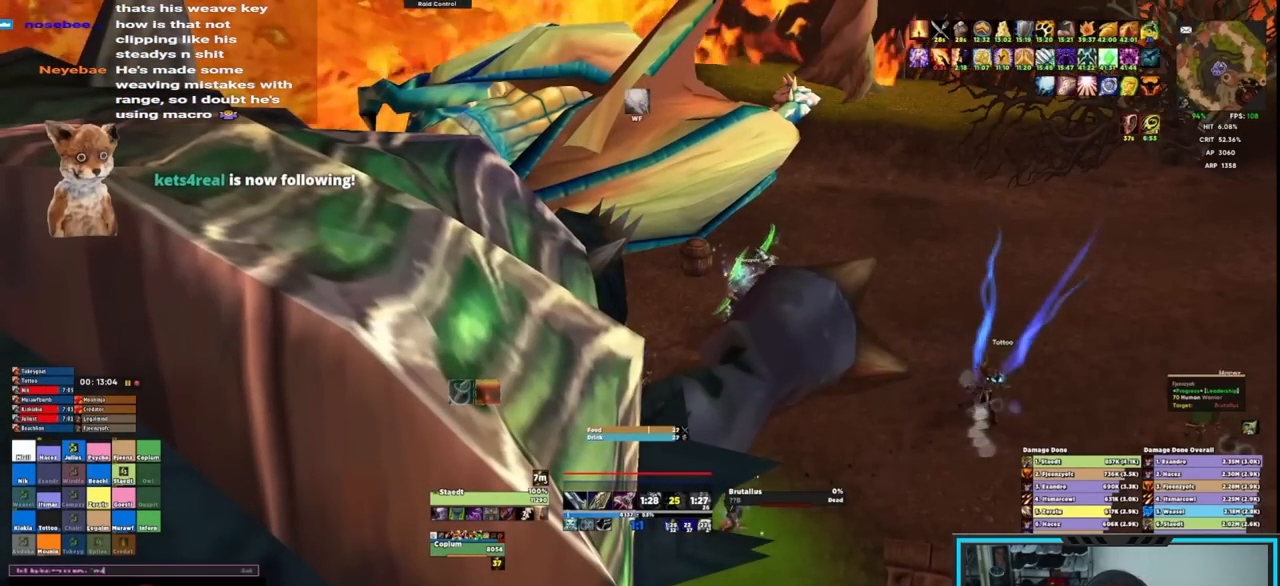
{"keys": [], "mouse": [], "events": []}
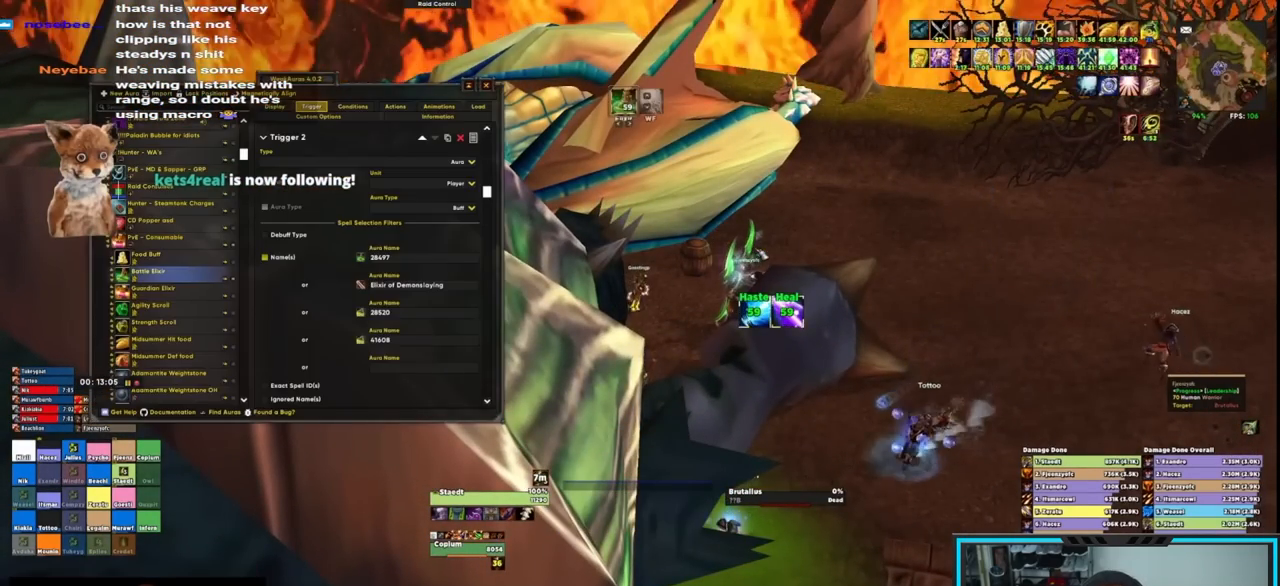
{"keys": [], "mouse": [], "events": []}
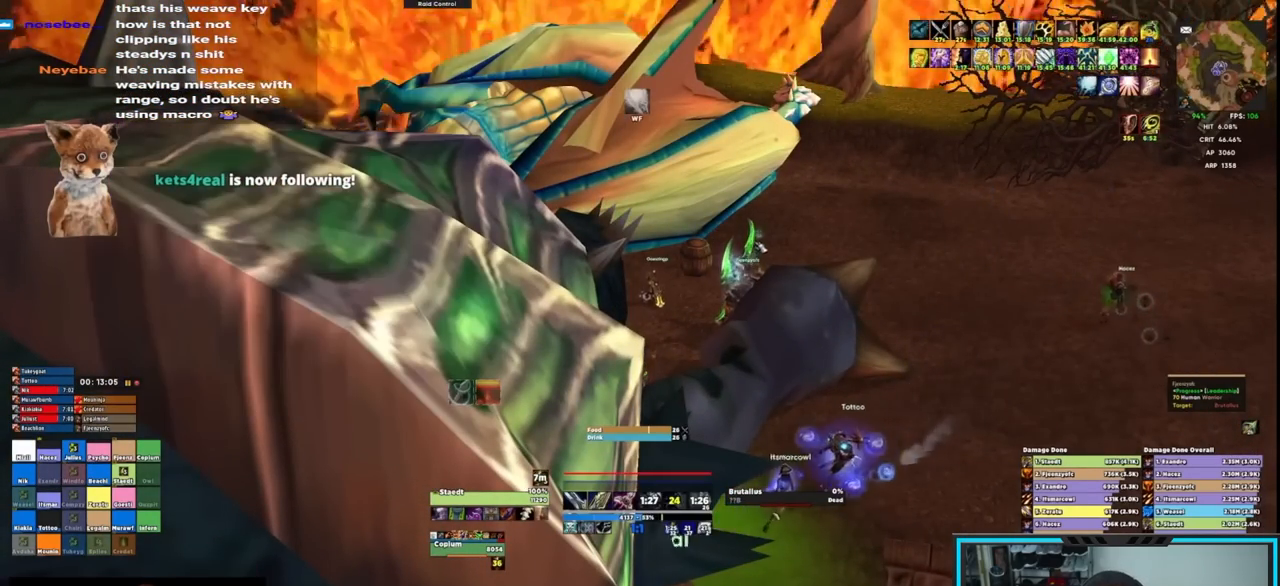
{"keys": [], "mouse": [], "events": [[67, "alt", "down"], [167, "c", "down"], [300, "alt", "up"], [300, "c", "up"]]}
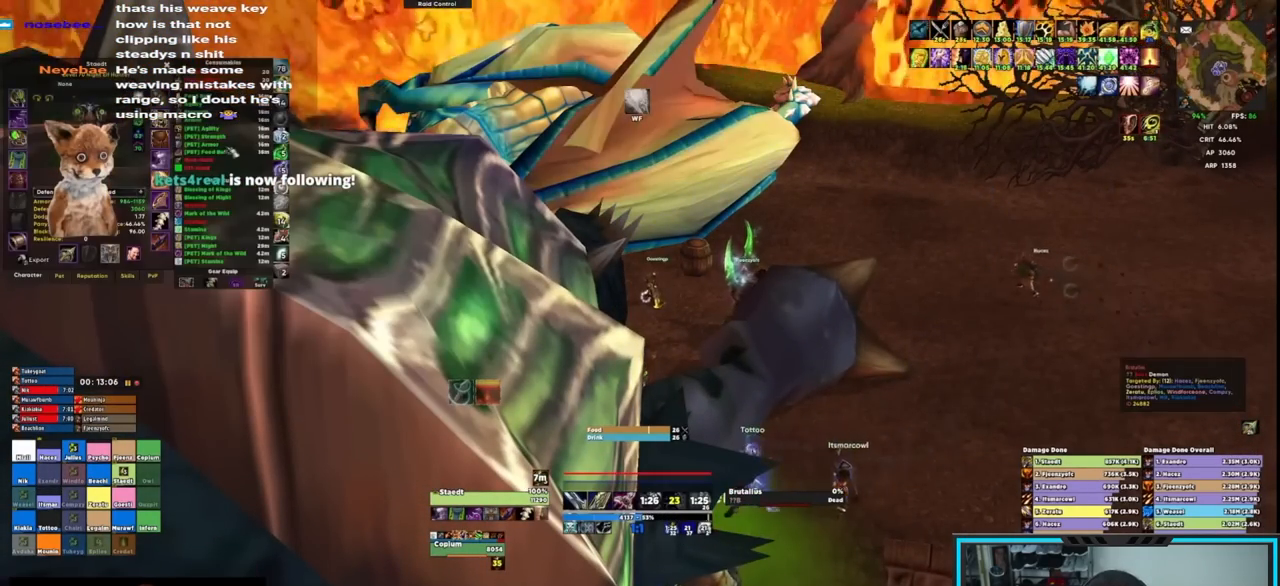
{"keys": [], "mouse": [], "events": []}
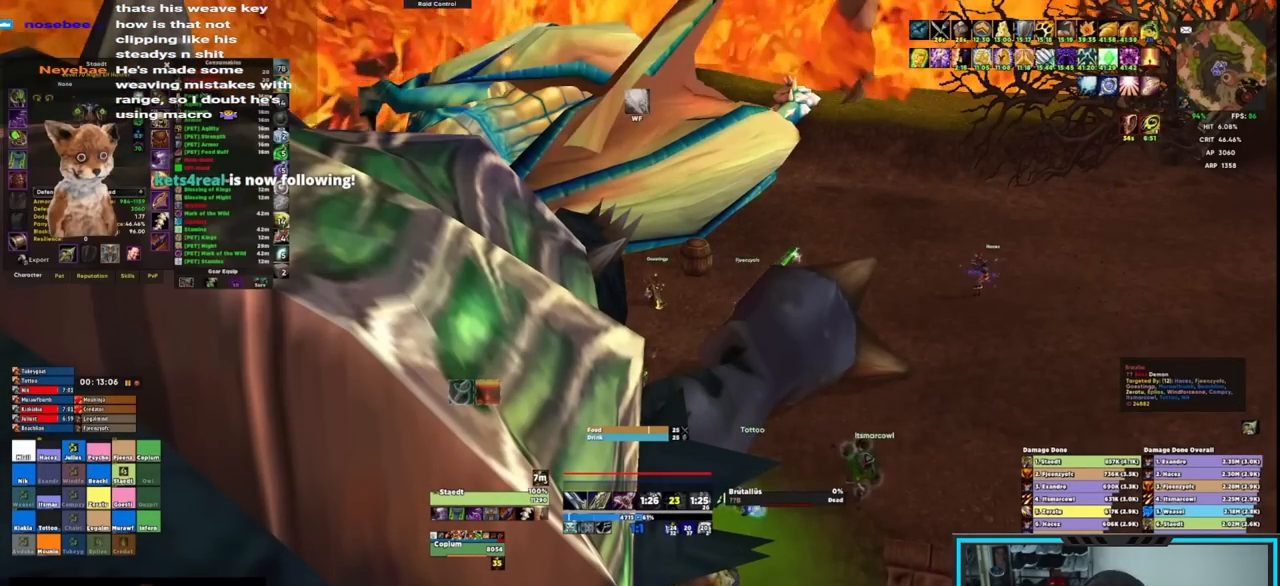
{"keys": [], "mouse": [], "events": [[250, "mouse_left", "down"], [333, "mouse_left", "up"]]}
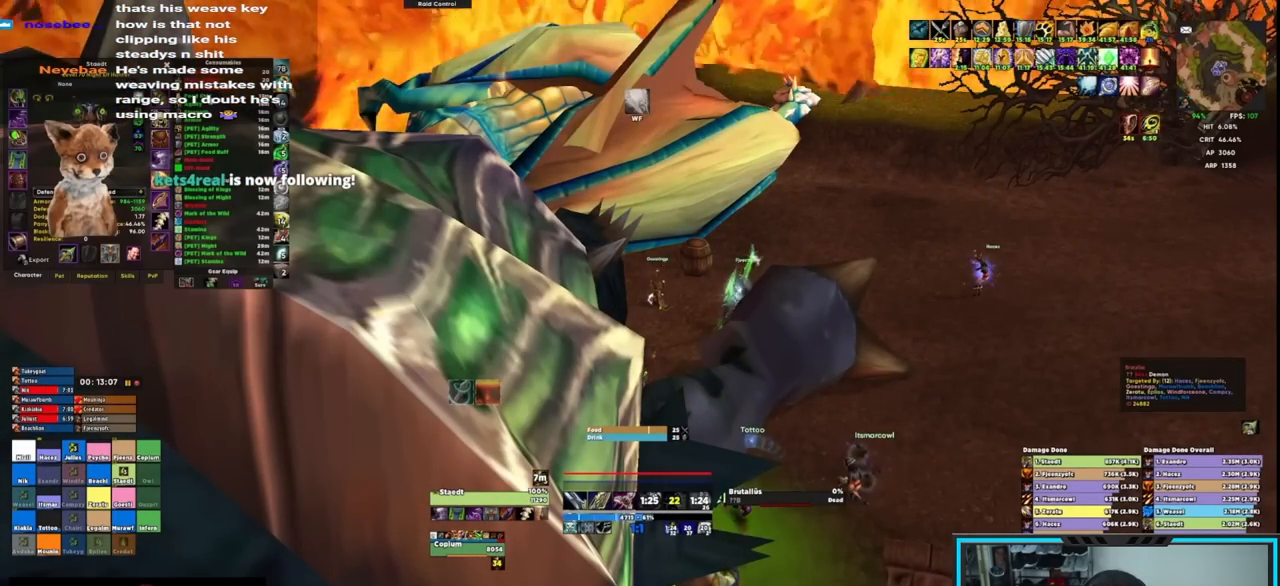
{"keys": [], "mouse": [], "events": []}